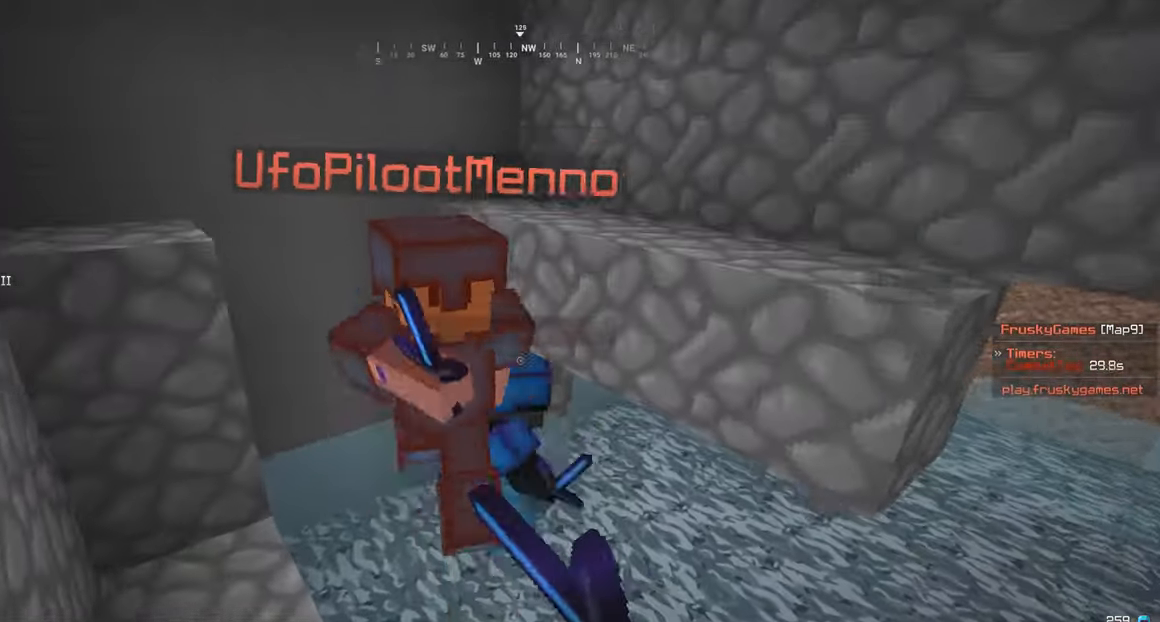
Gameplay with keyboard and mouse; each line is a JSON object with the keys and mouse buttons held at the frame after it. "events" lists presses ("down") and releases ("up") of "a", "d", "s", "w", "mouse_left" and "mouse_right" between this image and that frame as [ms after this image, input, new state], when the widget could be followed in between. "mouse_left", "mouse_right" = the "left", "right" buttons of the "mouse" list. No other keys are recorded. Fast repeated clicks can show as one long hold. Mouse movement is not recorded.
{"keys": ["w"], "mouse": ["left"], "events": [[33, "mouse_left", "up"], [50, "w", "down"], [233, "a", "up"], [250, "mouse_left", "down"]]}
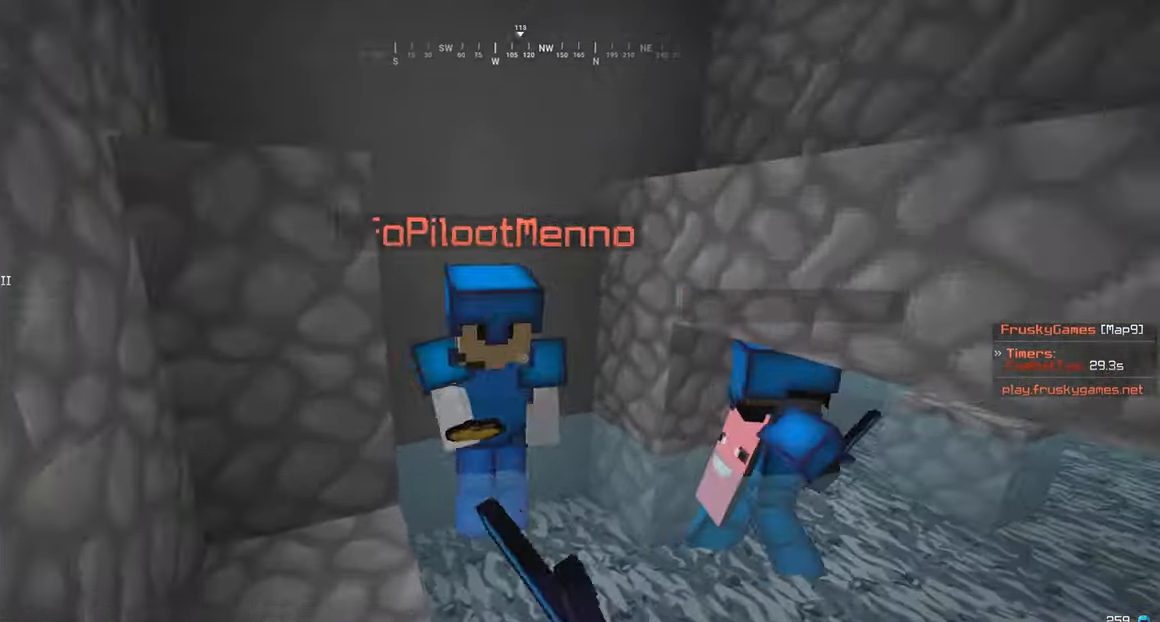
{"keys": [], "mouse": ["left"], "events": [[50, "a", "down"], [133, "mouse_left", "up"], [183, "a", "up"], [200, "mouse_left", "down"], [283, "w", "up"], [300, "mouse_left", "up"], [400, "mouse_left", "down"]]}
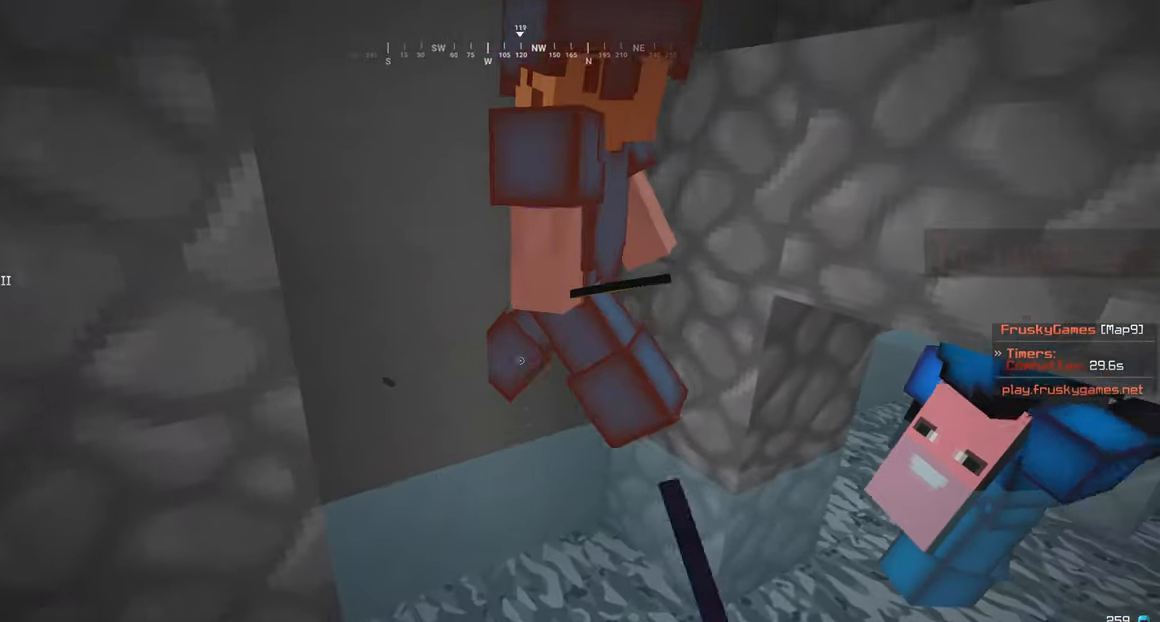
{"keys": [], "mouse": ["left"], "events": [[50, "d", "down"], [100, "w", "down"], [333, "mouse_left", "up"], [400, "d", "up"], [433, "w", "up"], [450, "mouse_left", "down"]]}
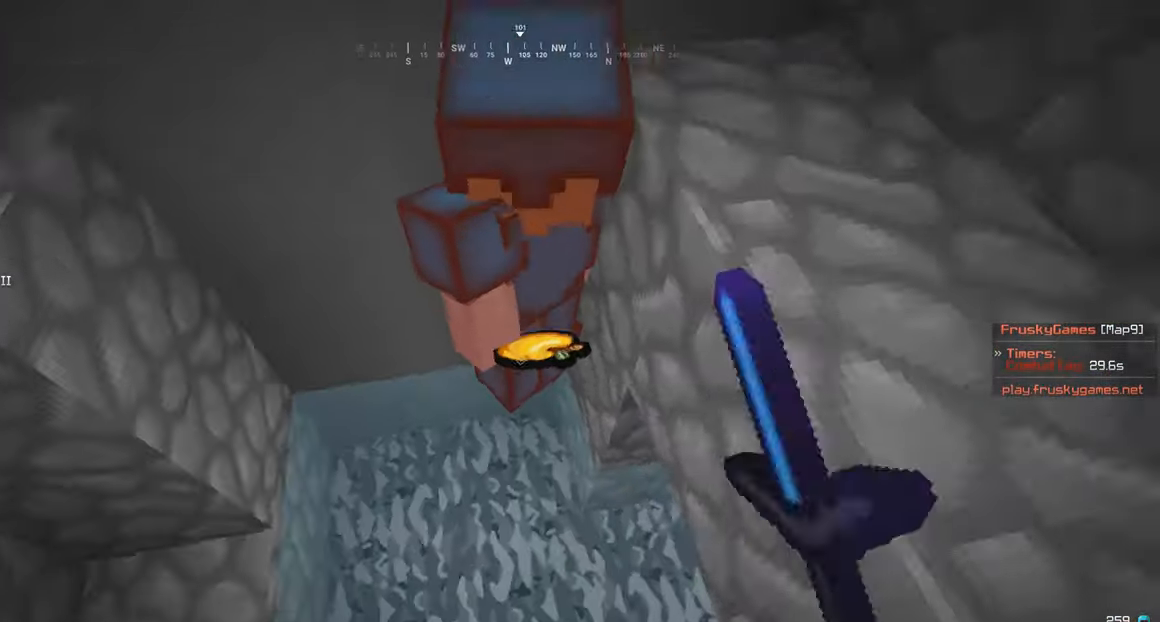
{"keys": ["a", "s"], "mouse": ["left"], "events": [[50, "s", "down"], [133, "mouse_left", "up"], [200, "a", "down"], [200, "mouse_left", "down"], [283, "mouse_left", "up"], [416, "mouse_left", "down"]]}
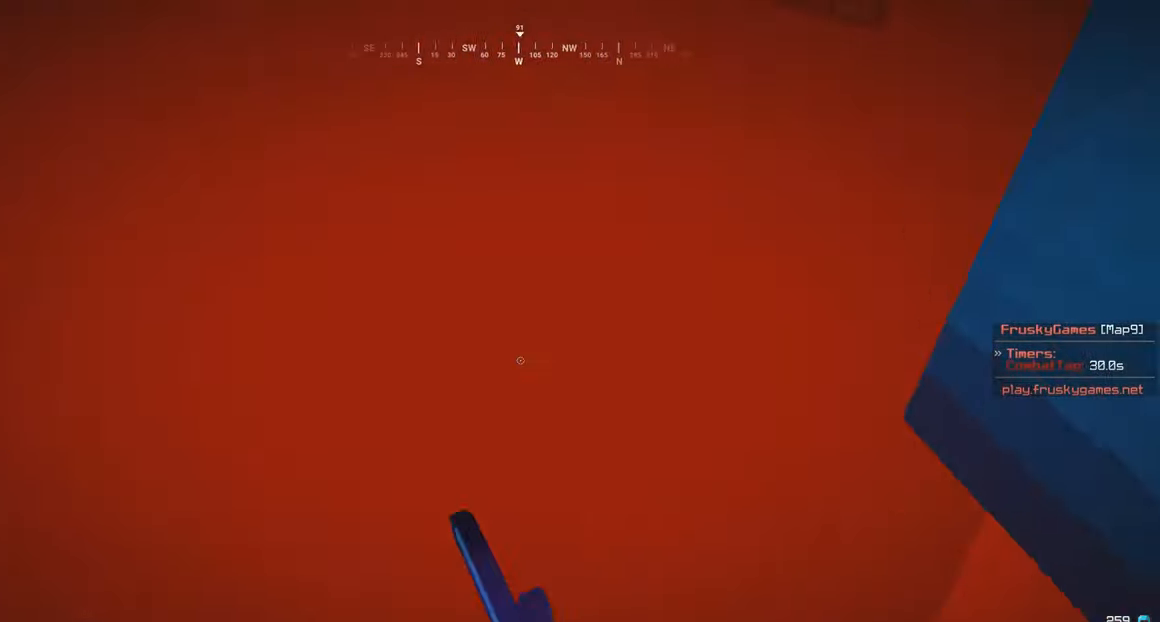
{"keys": ["a", "w"], "mouse": [], "events": [[400, "mouse_left", "up"], [400, "w", "down"], [466, "s", "up"]]}
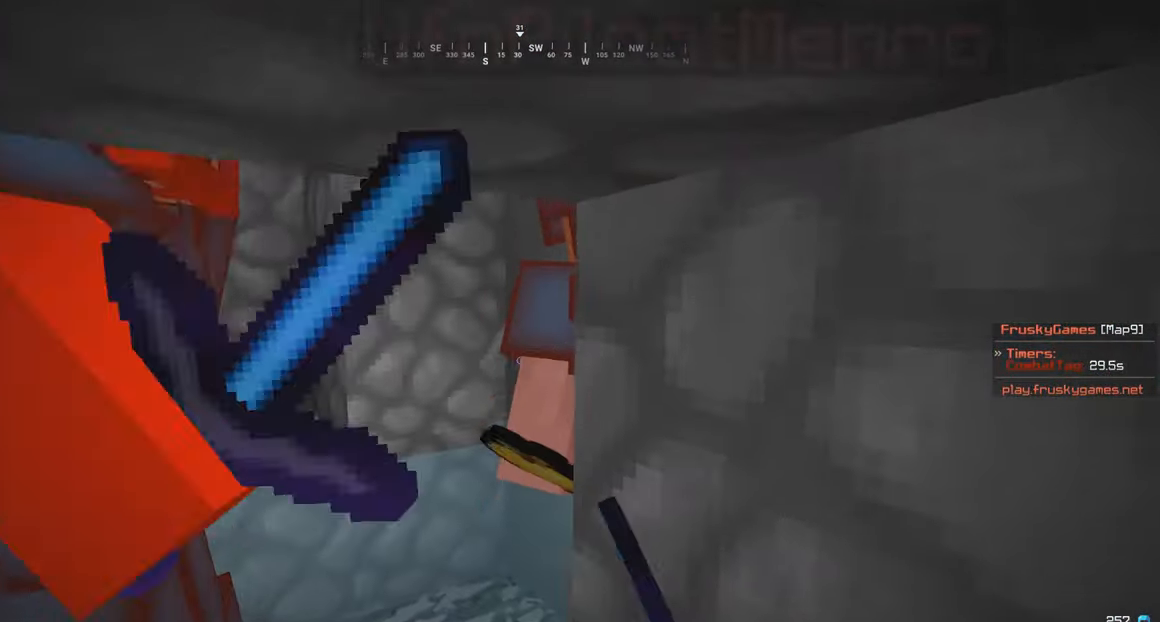
{"keys": ["a", "w"], "mouse": ["left"], "events": [[50, "mouse_left", "down"]]}
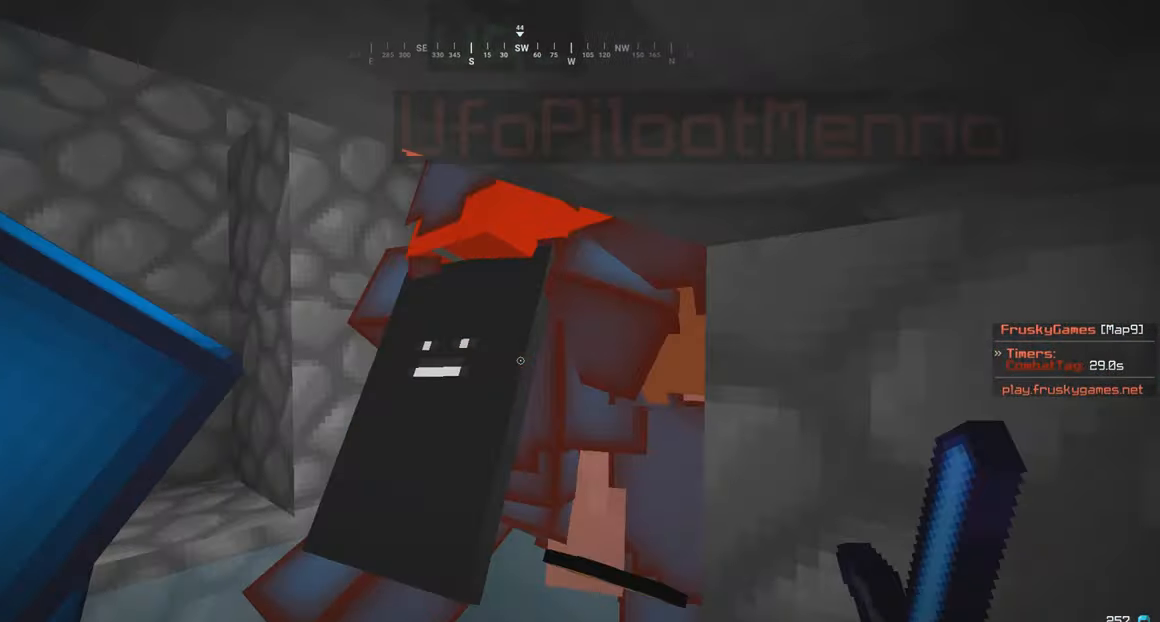
{"keys": ["a", "s", "w"], "mouse": ["left"], "events": [[133, "w", "up"], [150, "s", "down"], [450, "w", "down"]]}
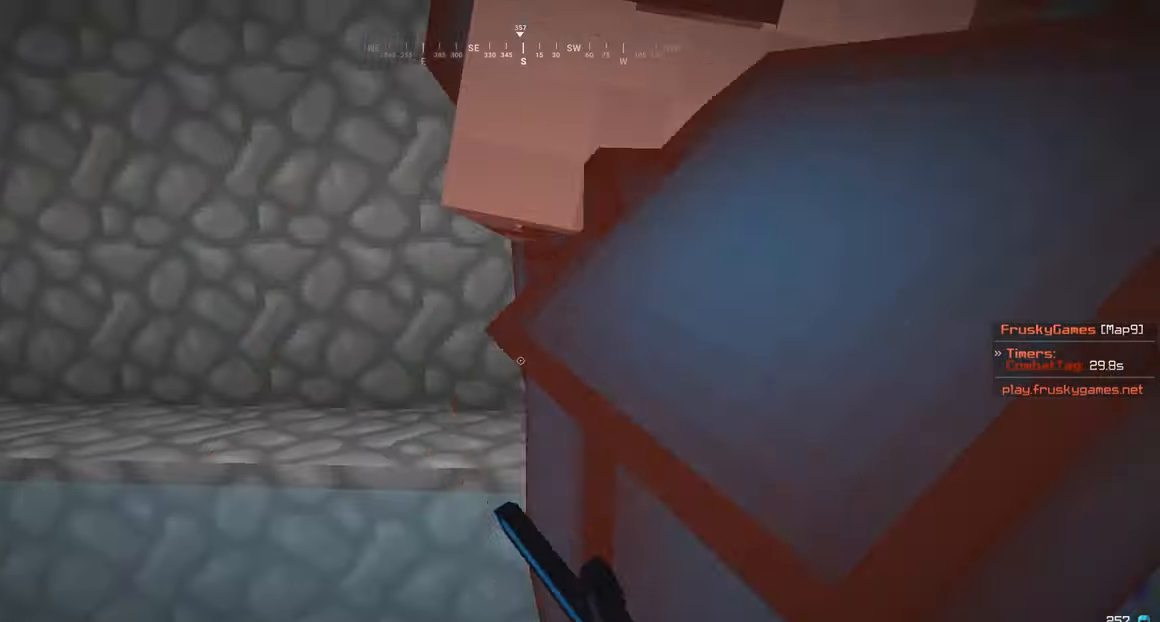
{"keys": ["a", "s"], "mouse": [], "events": [[16, "s", "up"], [317, "s", "down"], [333, "w", "up"], [500, "mouse_left", "up"]]}
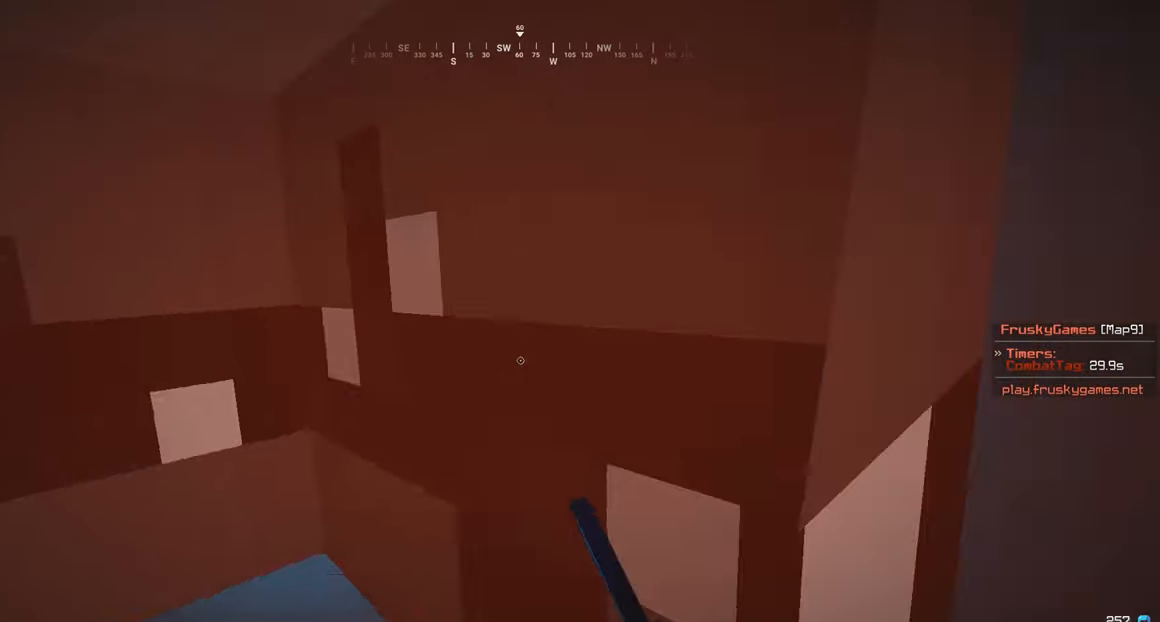
{"keys": ["a", "s", "w"], "mouse": ["left"], "events": [[150, "w", "down"], [200, "mouse_left", "down"], [217, "s", "up"], [283, "mouse_left", "up"], [300, "s", "down"], [333, "w", "up"], [400, "mouse_left", "down"], [450, "w", "down"]]}
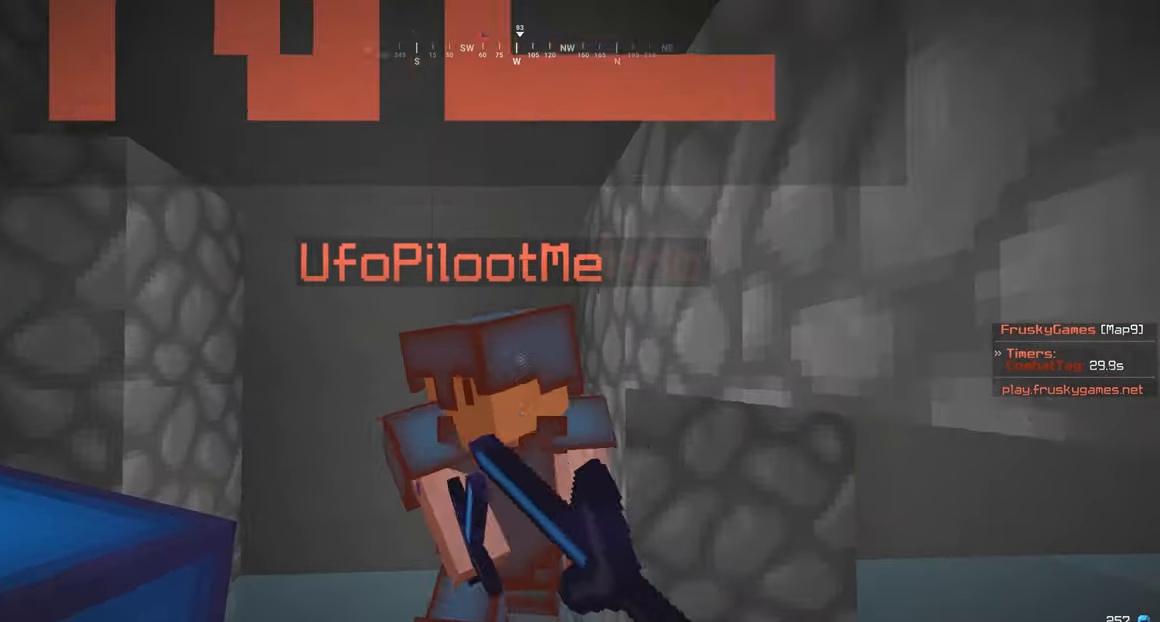
{"keys": ["d"], "mouse": ["left"], "events": [[17, "a", "up"], [17, "s", "up"], [183, "w", "up"], [200, "s", "down"], [300, "mouse_left", "up"], [350, "mouse_left", "down"], [350, "w", "down"], [383, "s", "up"], [400, "d", "down"], [483, "w", "up"]]}
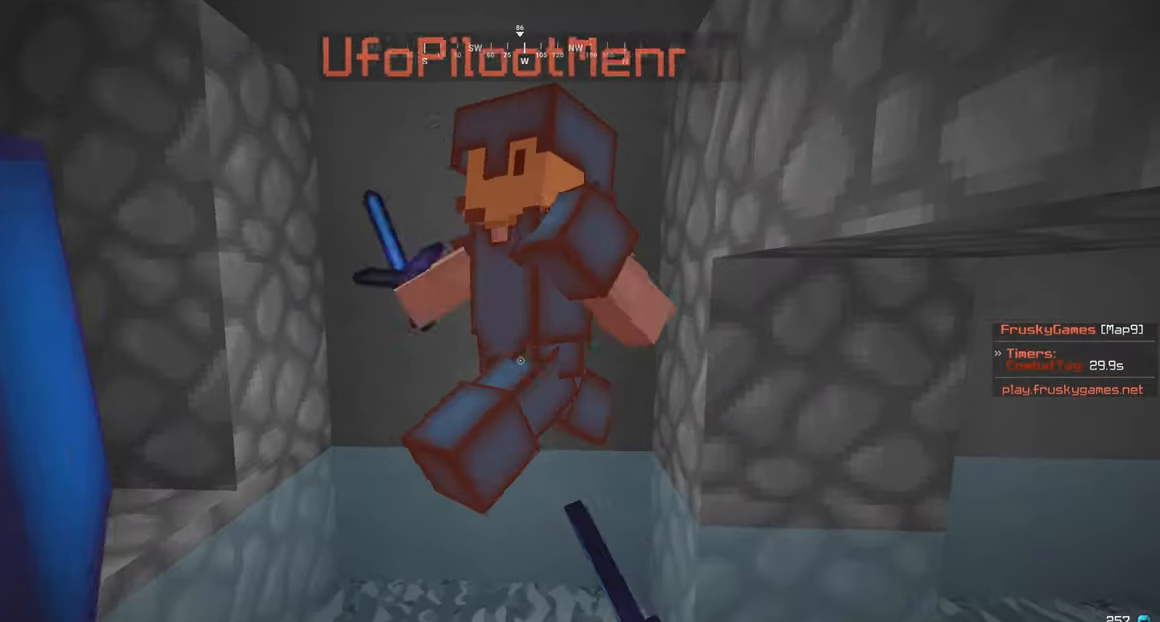
{"keys": ["s"], "mouse": ["left"], "events": [[100, "d", "up"], [150, "s", "down"]]}
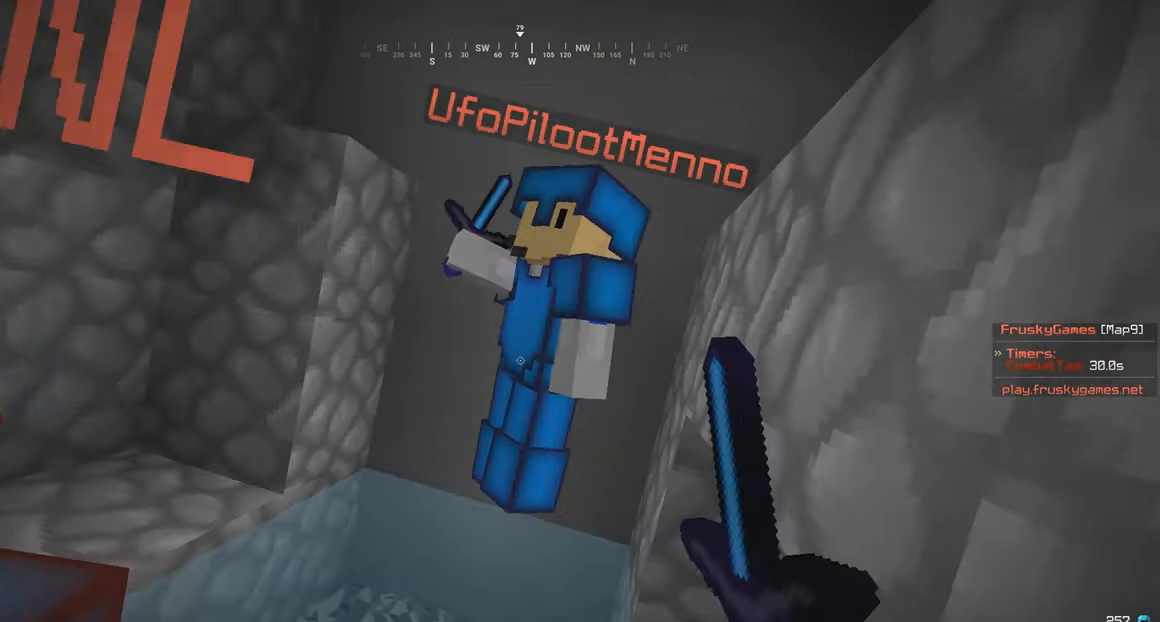
{"keys": ["w"], "mouse": ["left"], "events": [[100, "a", "down"], [100, "w", "down"], [217, "s", "up"], [433, "a", "up"]]}
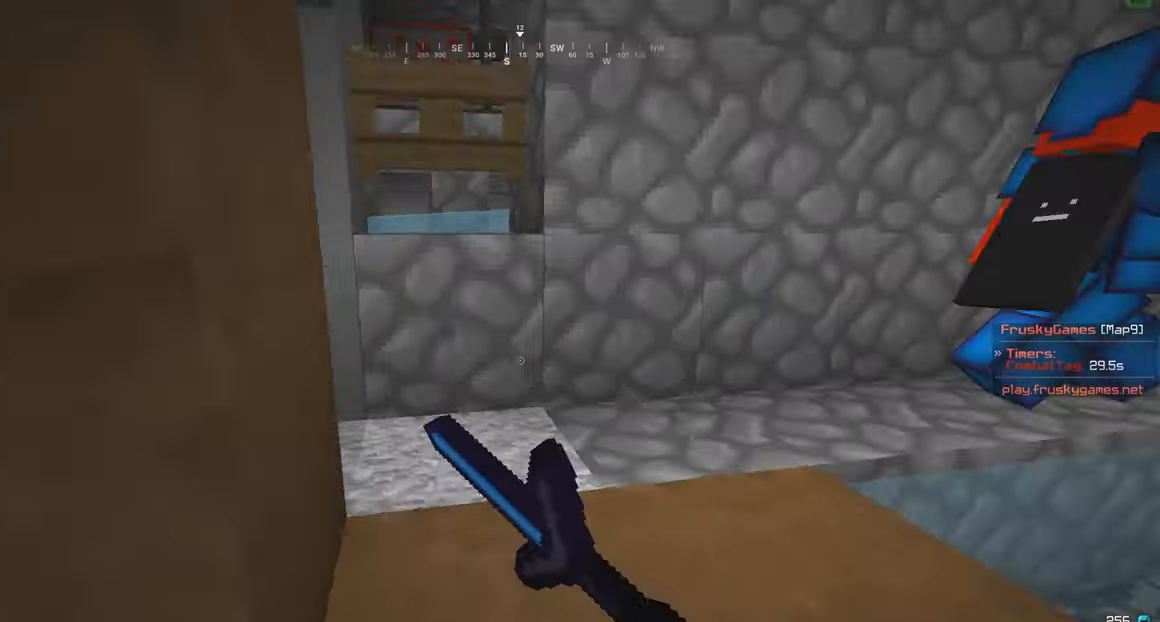
{"keys": ["a", "s"], "mouse": ["left"], "events": [[100, "a", "down"], [100, "mouse_left", "up"], [167, "mouse_left", "down"], [400, "s", "down"], [433, "w", "up"]]}
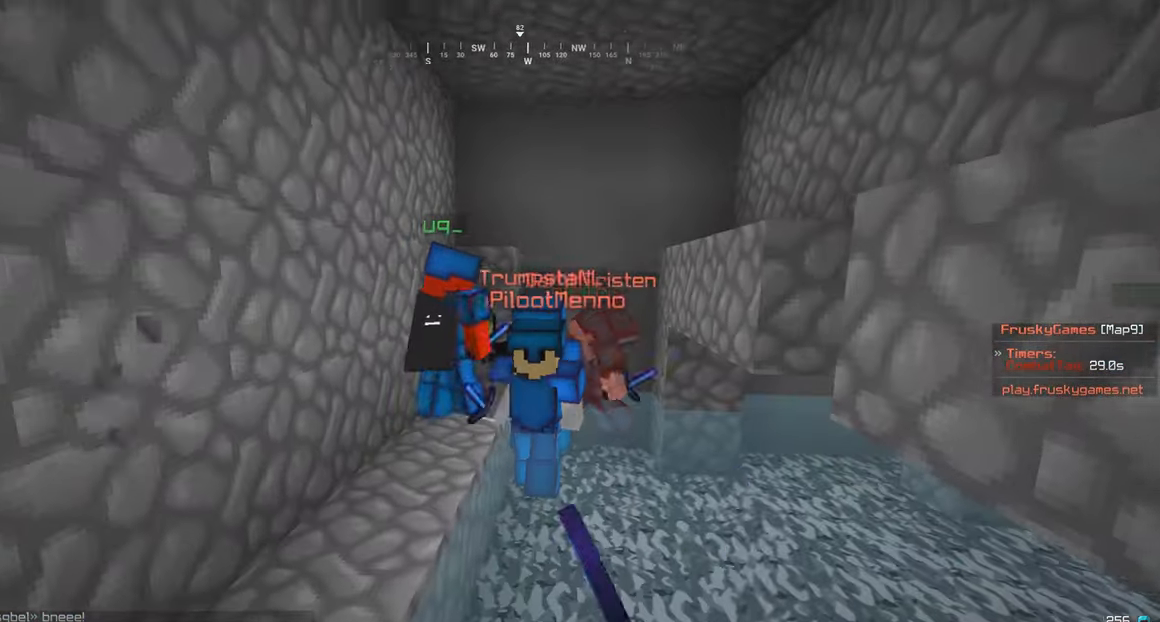
{"keys": ["w"], "mouse": ["left"], "events": [[50, "w", "down"], [167, "s", "up"], [383, "a", "up"]]}
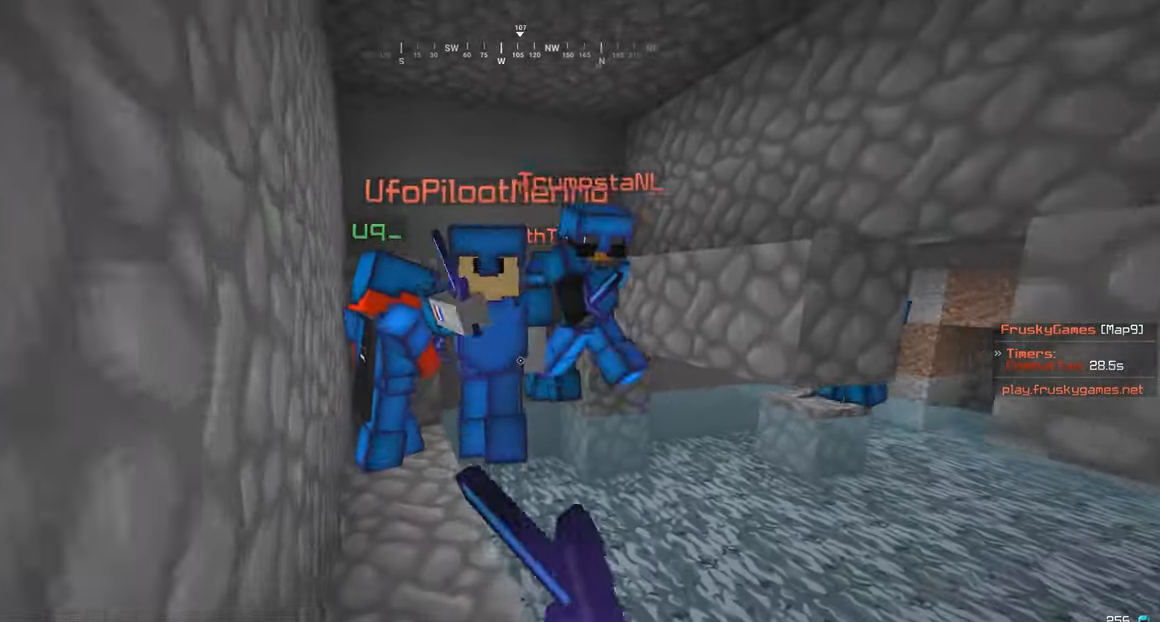
{"keys": ["w"], "mouse": [], "events": [[200, "s", "down"], [217, "w", "up"], [400, "w", "down"], [467, "s", "up"], [500, "mouse_left", "up"]]}
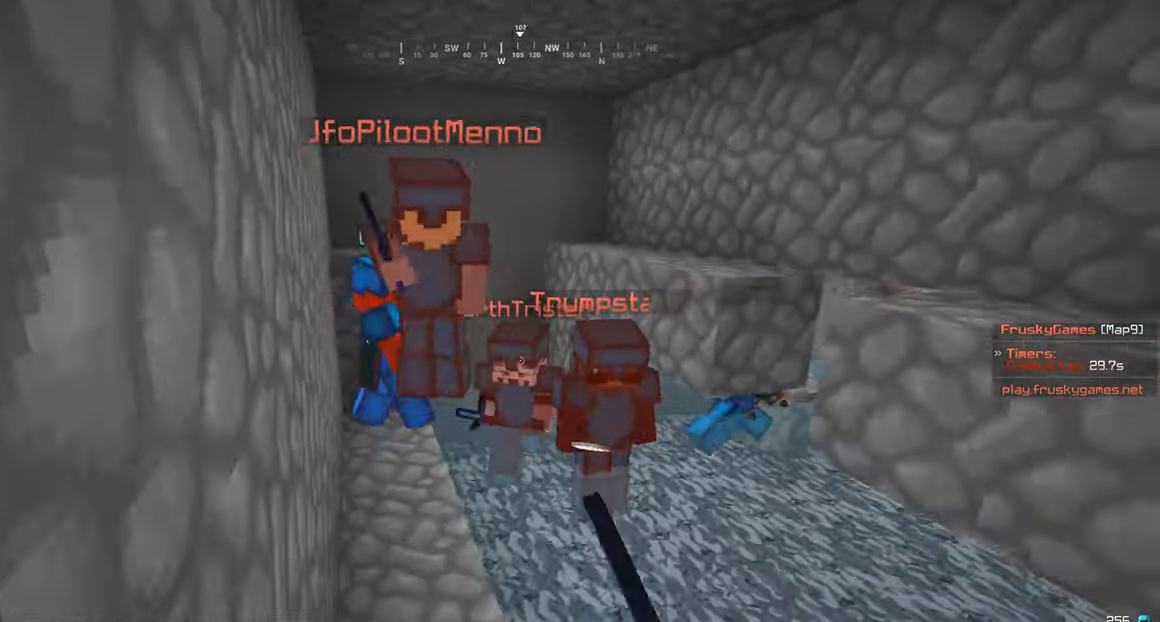
{"keys": ["w"], "mouse": ["left"], "events": [[100, "w", "up"], [117, "a", "down"], [150, "mouse_right", "down"], [300, "mouse_right", "up"], [317, "w", "down"], [350, "mouse_left", "down"], [383, "a", "up"]]}
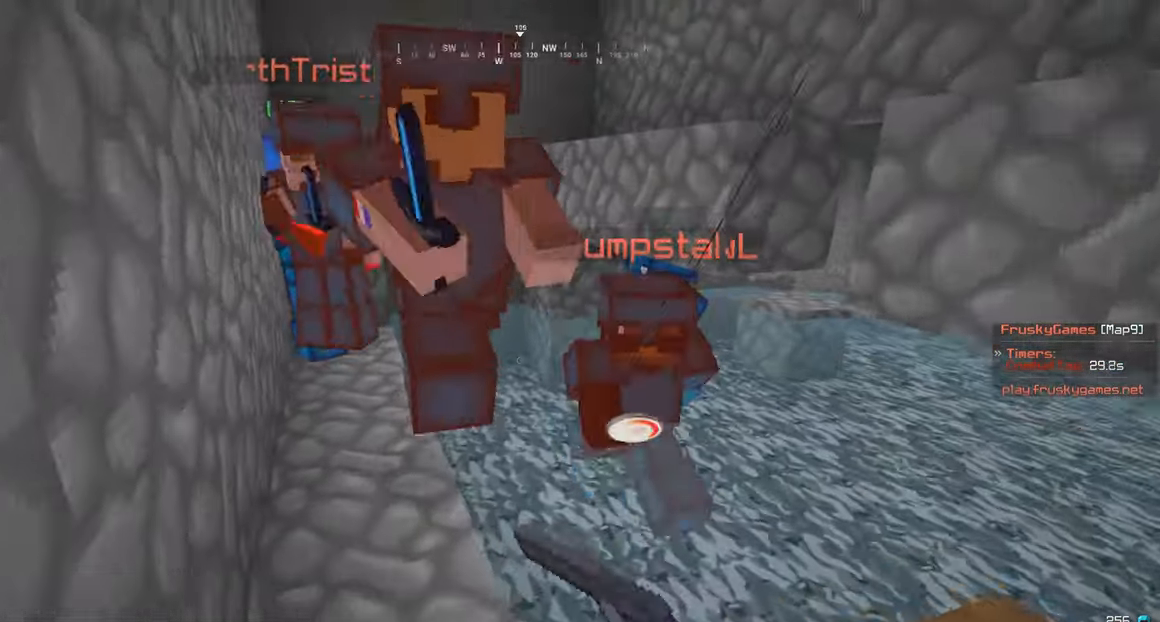
{"keys": ["s", "w"], "mouse": ["left"], "events": [[267, "a", "down"], [333, "w", "up"], [350, "s", "down"], [367, "a", "up"], [450, "w", "down"]]}
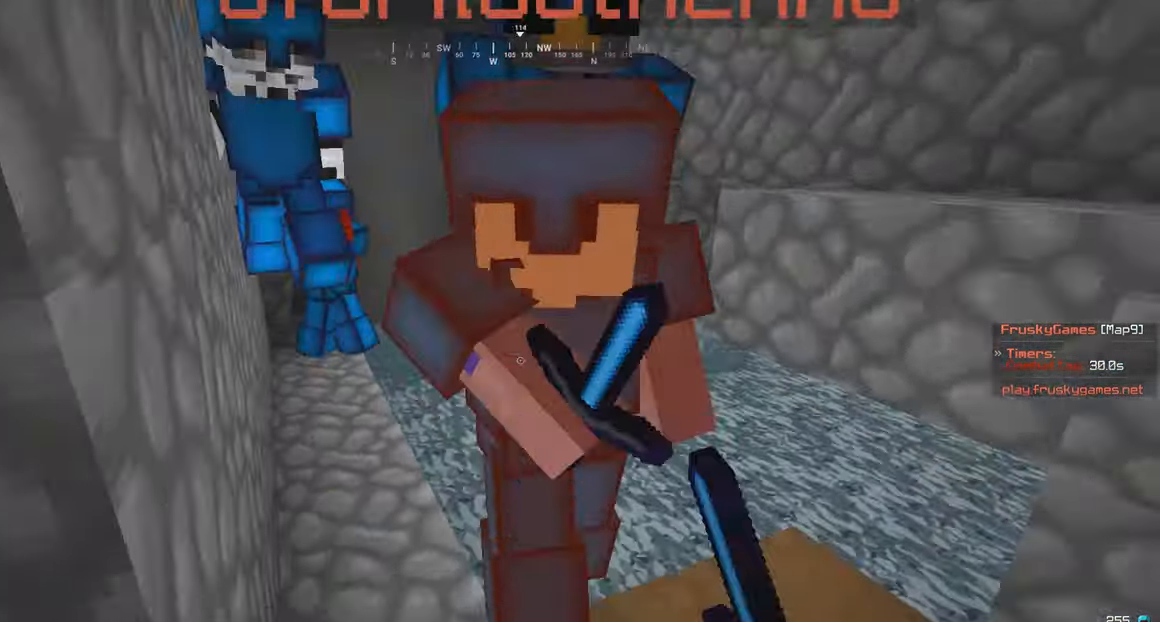
{"keys": ["a", "s", "w"], "mouse": ["left"], "events": [[33, "w", "up"], [200, "a", "down"], [367, "a", "up"], [450, "w", "down"], [467, "a", "down"]]}
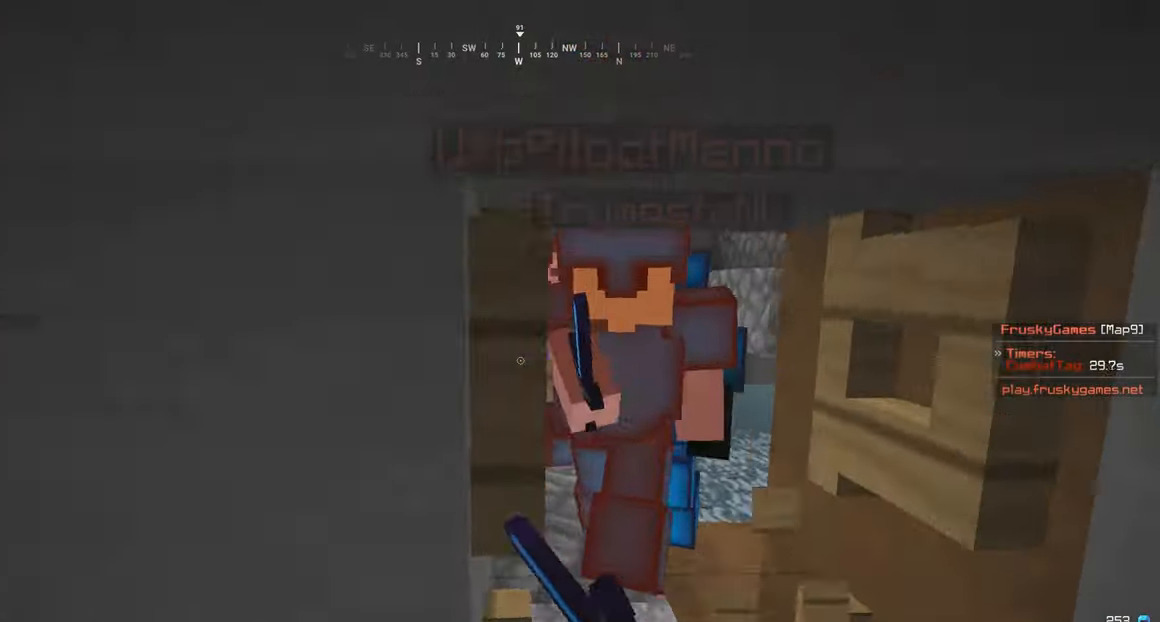
{"keys": ["d", "w"], "mouse": ["left"], "events": [[17, "s", "up"], [134, "a", "up"], [300, "d", "down"], [300, "mouse_left", "up"], [350, "mouse_left", "down"]]}
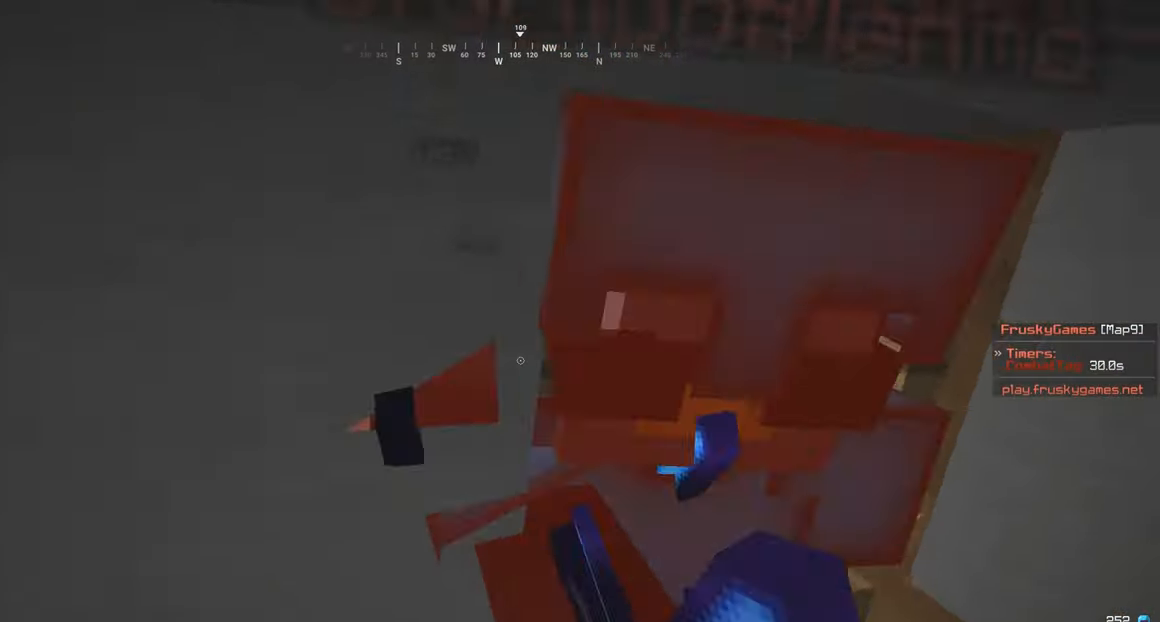
{"keys": ["w"], "mouse": ["left"], "events": [[50, "d", "up"], [200, "d", "down"], [500, "d", "up"]]}
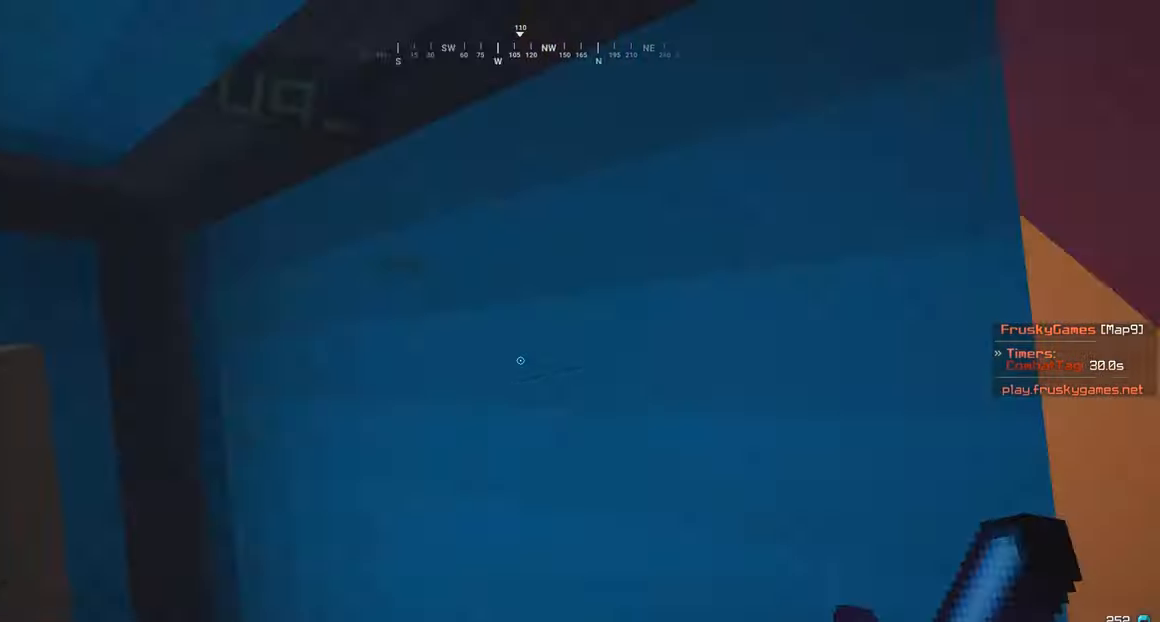
{"keys": ["a", "d", "w"], "mouse": ["left"], "events": [[50, "mouse_left", "up"], [150, "mouse_left", "down"], [300, "a", "down"], [450, "d", "down"]]}
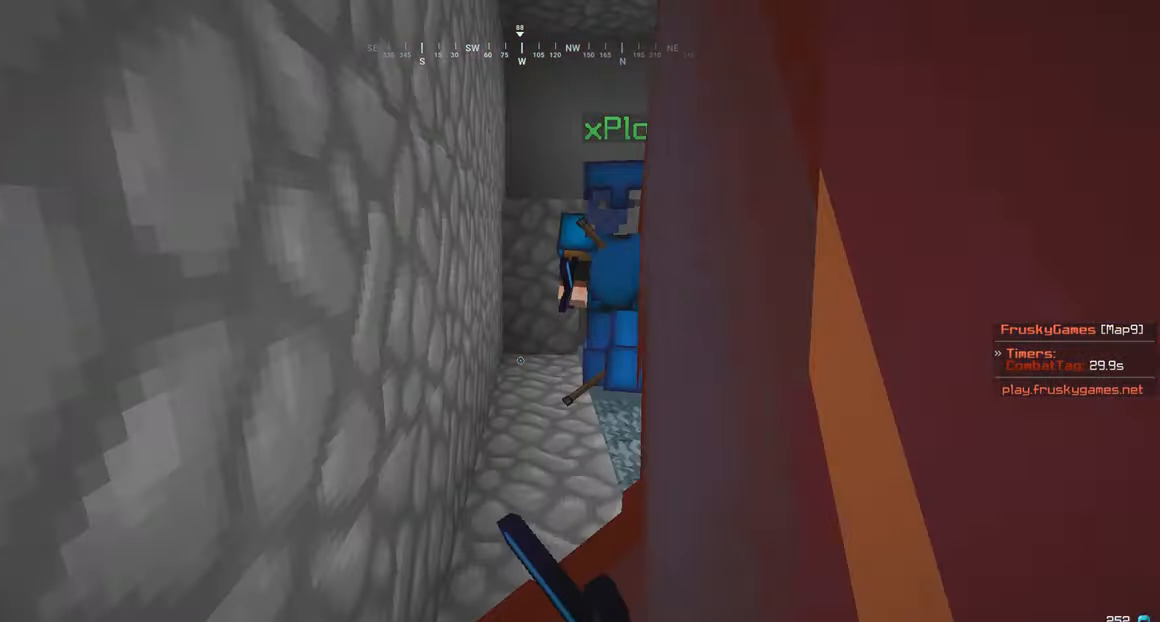
{"keys": ["a", "w"], "mouse": ["left"], "events": [[34, "a", "up"], [34, "d", "up"], [100, "a", "down"], [284, "a", "up"], [400, "mouse_left", "up"], [450, "mouse_left", "down"], [500, "a", "down"]]}
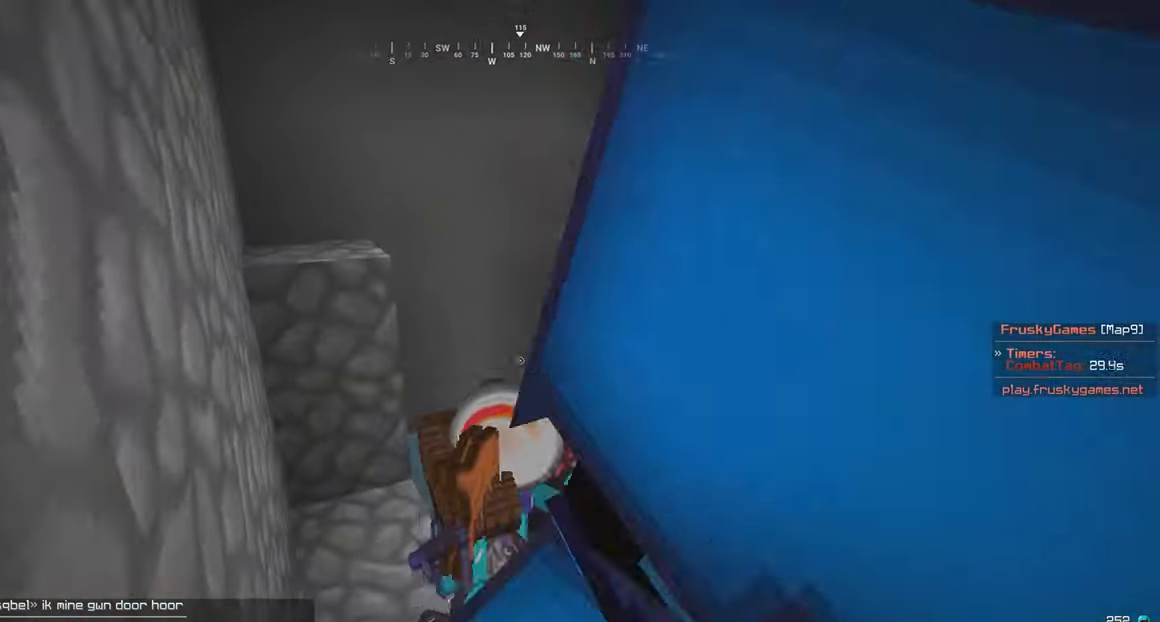
{"keys": ["a", "w"], "mouse": ["right"], "events": [[50, "mouse_left", "up"], [300, "mouse_right", "down"]]}
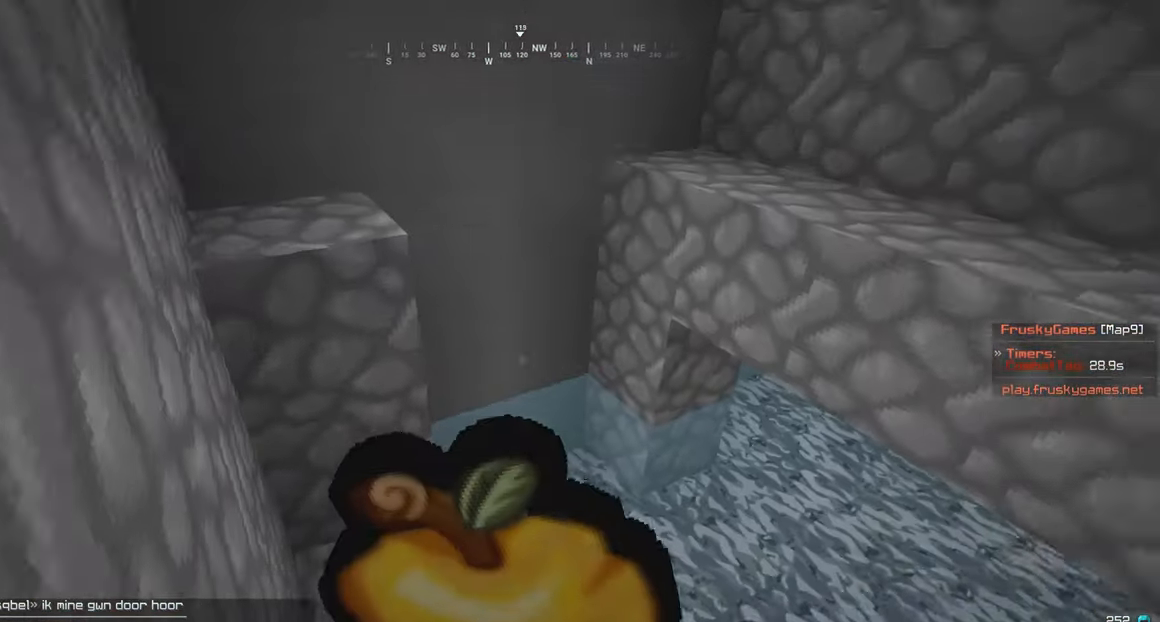
{"keys": ["a", "w"], "mouse": ["right"], "events": []}
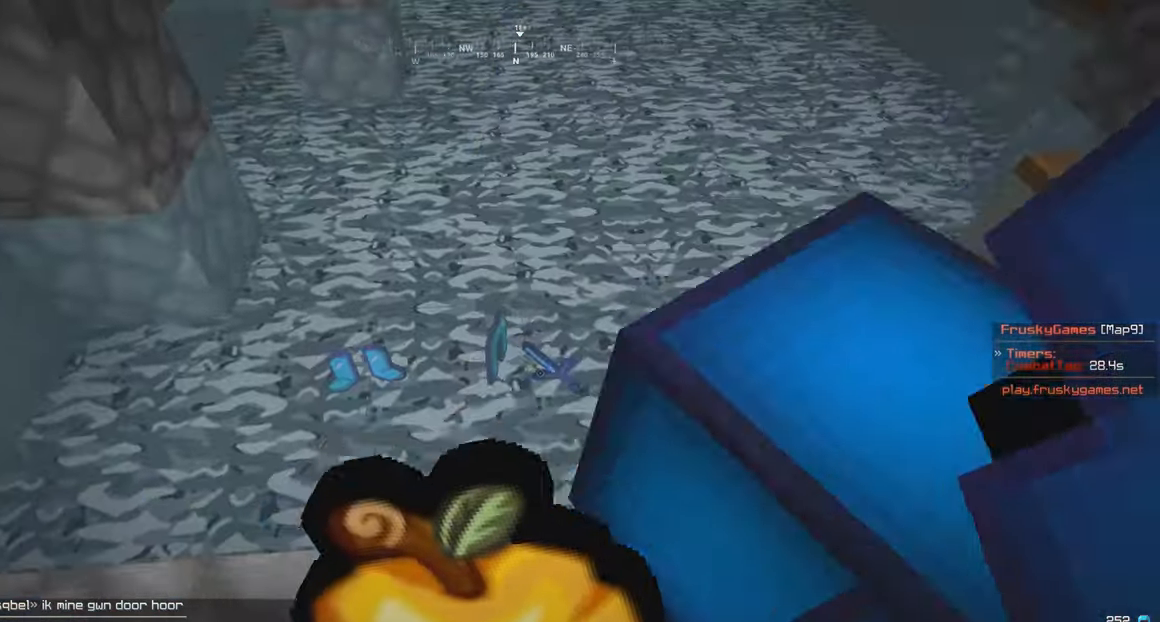
{"keys": ["w"], "mouse": ["right"], "events": [[84, "w", "up"], [100, "s", "down"], [234, "a", "up"], [350, "w", "down"], [434, "s", "up"]]}
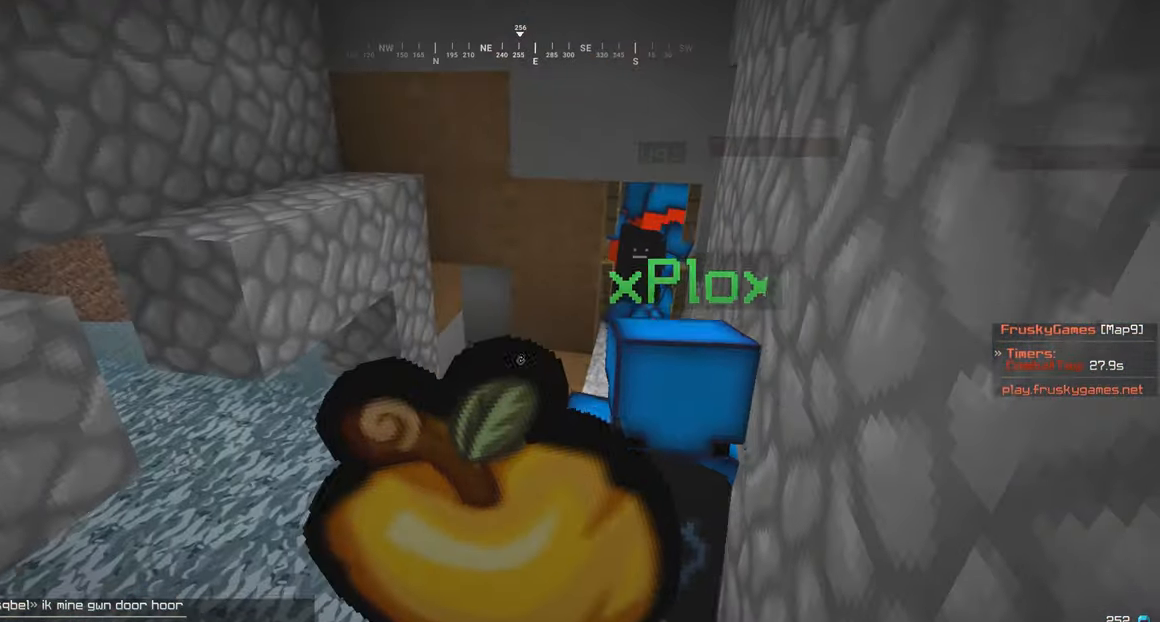
{"keys": [], "mouse": ["right"], "events": [[50, "d", "down"], [217, "d", "up"], [284, "w", "up"]]}
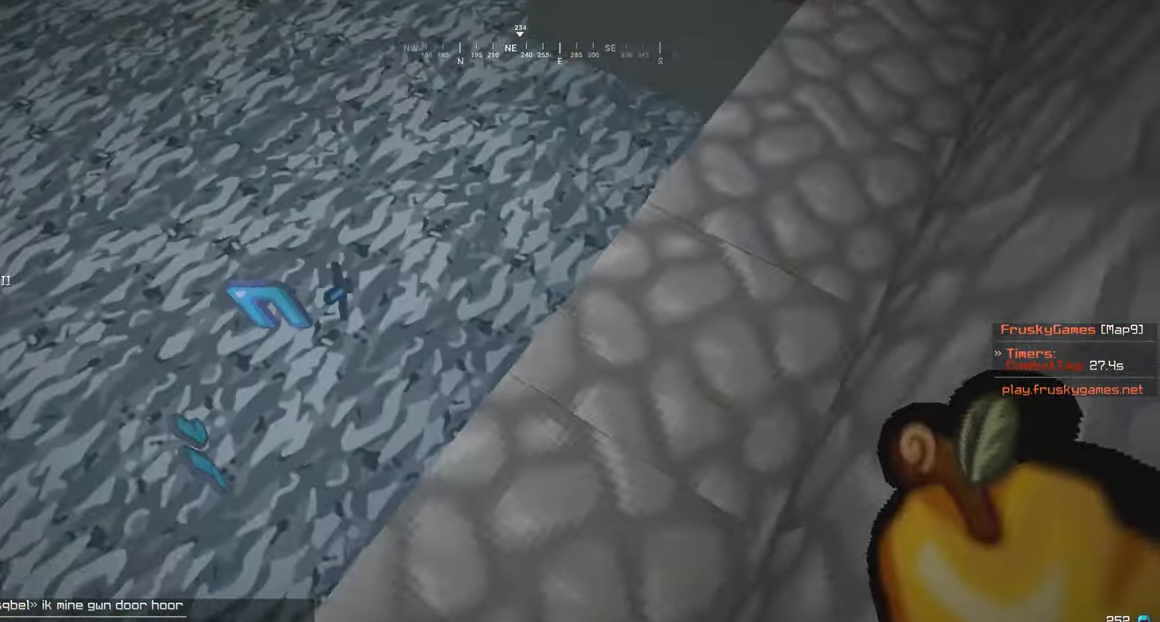
{"keys": ["w"], "mouse": [], "events": [[50, "w", "down"], [100, "a", "down"], [184, "a", "up"], [234, "mouse_right", "up"]]}
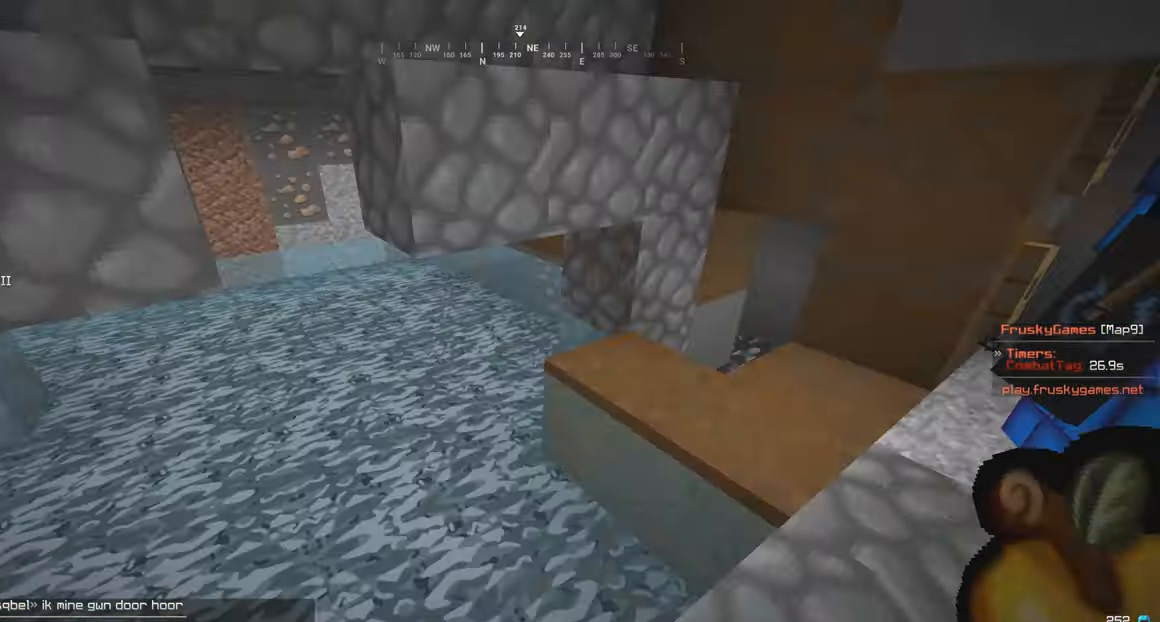
{"keys": ["w"], "mouse": [], "events": [[300, "a", "down"], [433, "a", "up"]]}
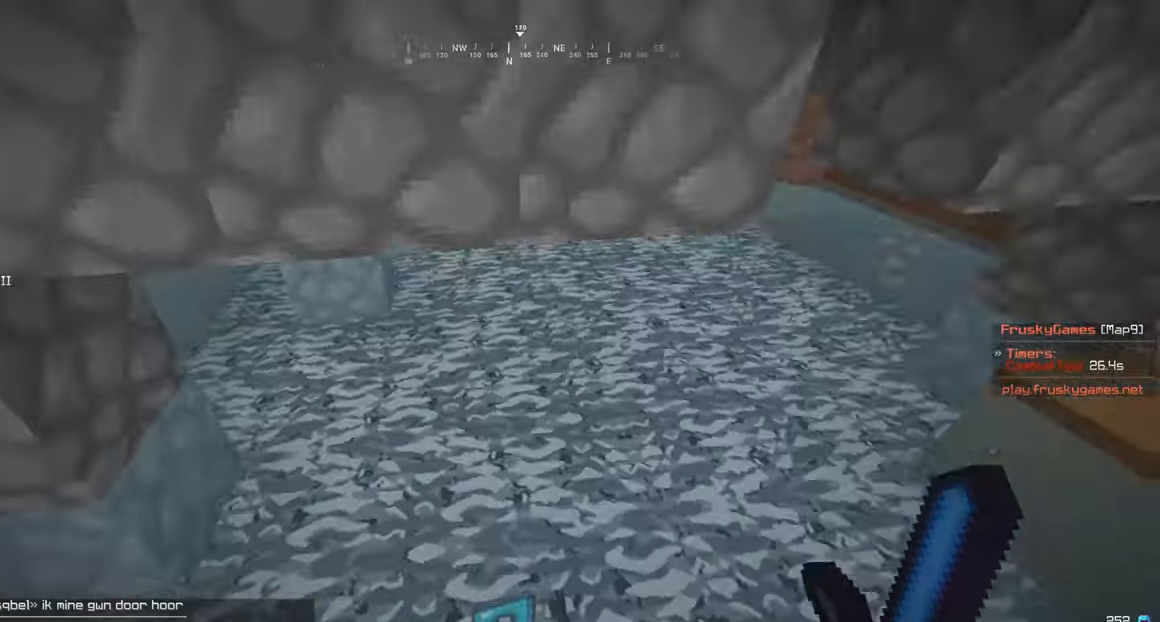
{"keys": ["d", "w"], "mouse": [], "events": [[50, "a", "down"], [283, "a", "up"], [300, "d", "down"]]}
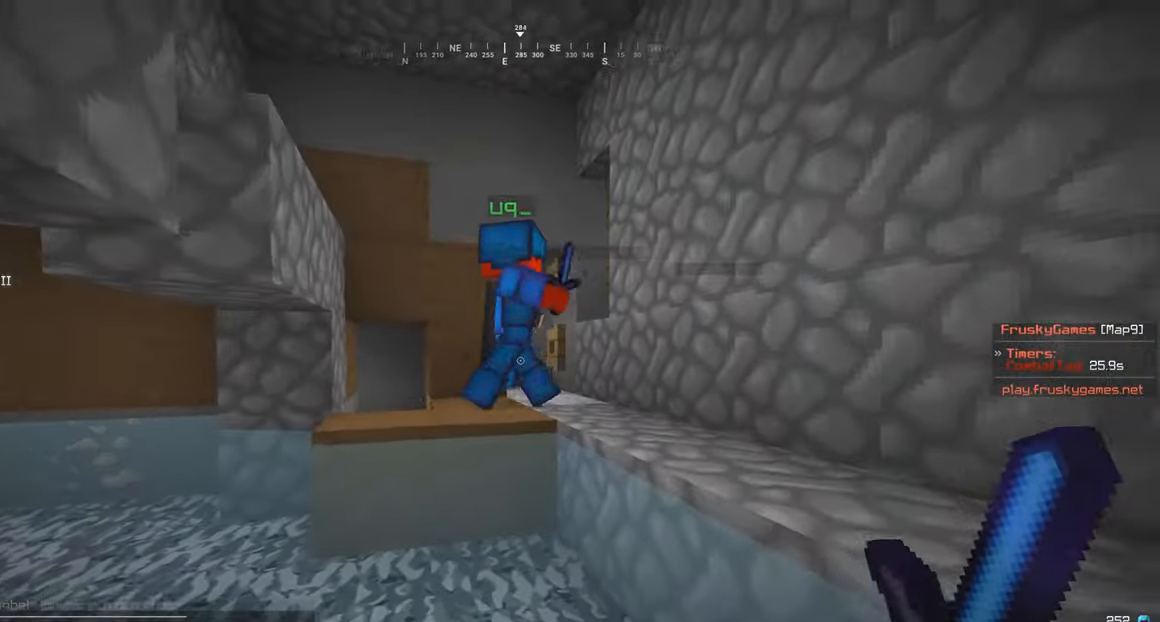
{"keys": ["d", "w"], "mouse": [], "events": []}
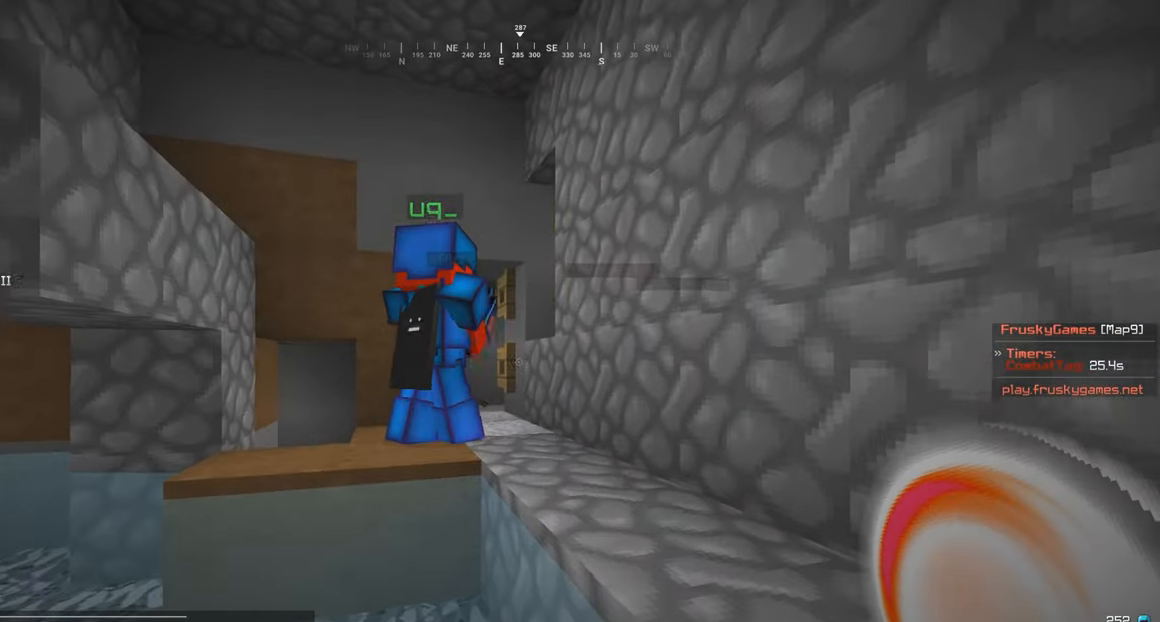
{"keys": ["w"], "mouse": [], "events": [[383, "d", "up"]]}